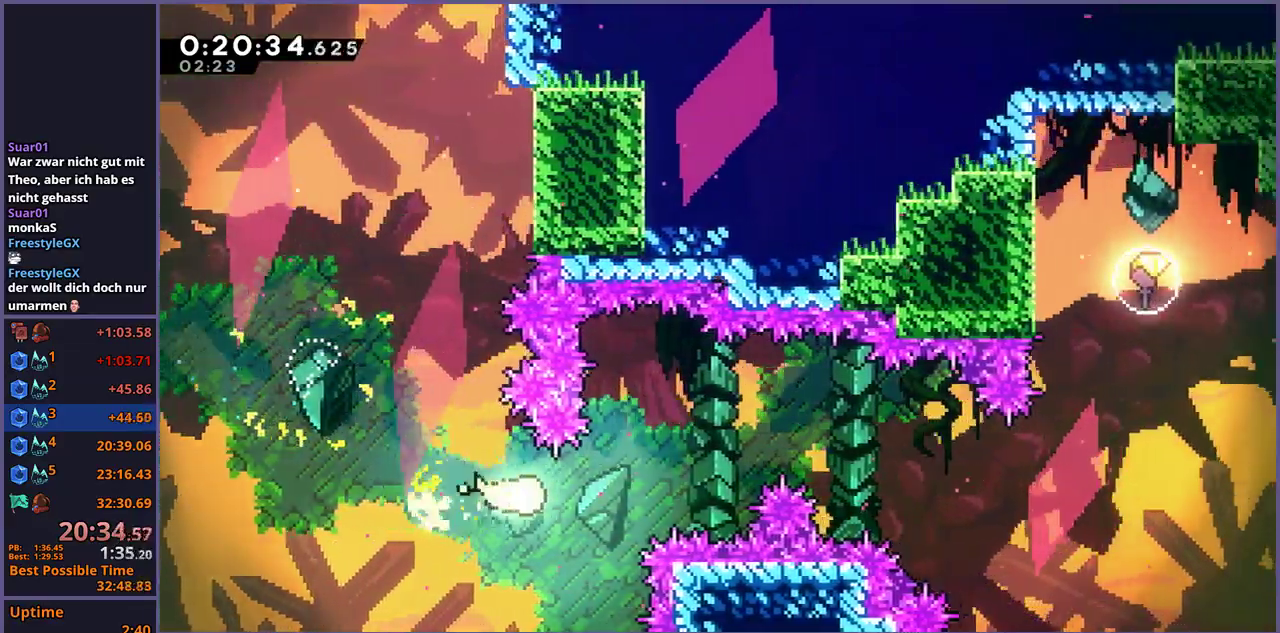
Gameplay with a controller (PlayStation layout); each line is a JSON object with the inputs held at the frame after it. "events" lists button and stick changes between this image and that frame as [ms after this image, input, new state], when the widget could be followed in between.
{"buttons": [], "left_stick": "right", "right_stick": "center", "events": [[183, "left_stick", "up-right"], [333, "left_stick", "right"]]}
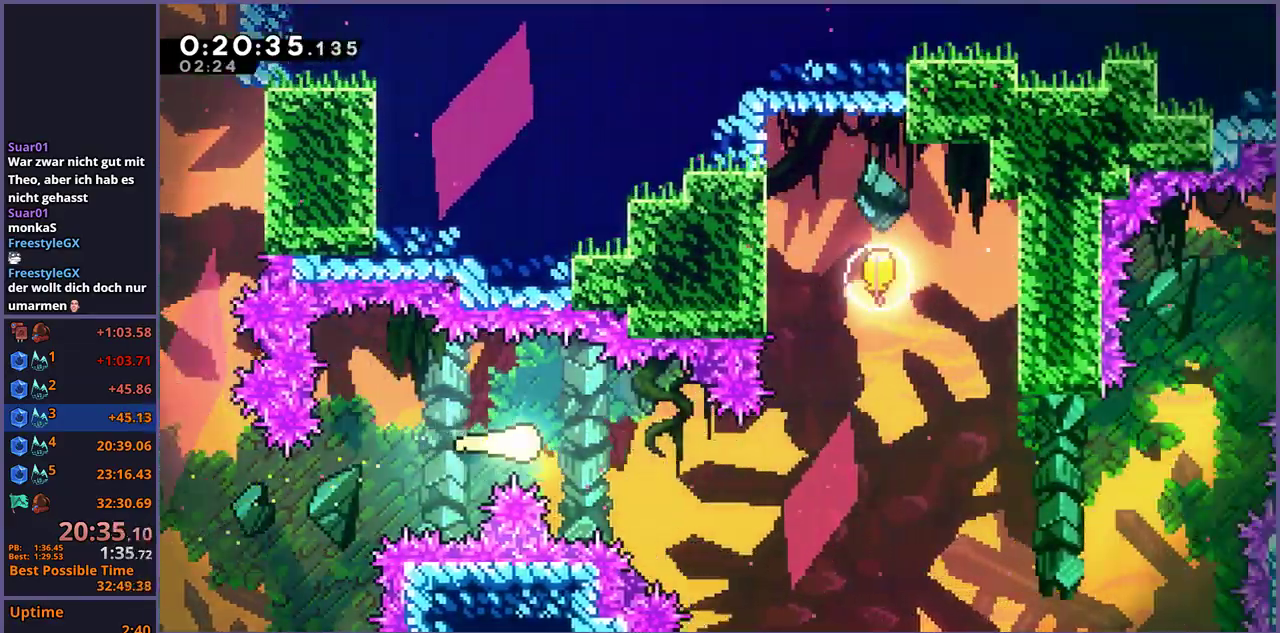
{"buttons": [], "left_stick": "up-right", "right_stick": "center", "events": [[367, "left_stick", "up-right"]]}
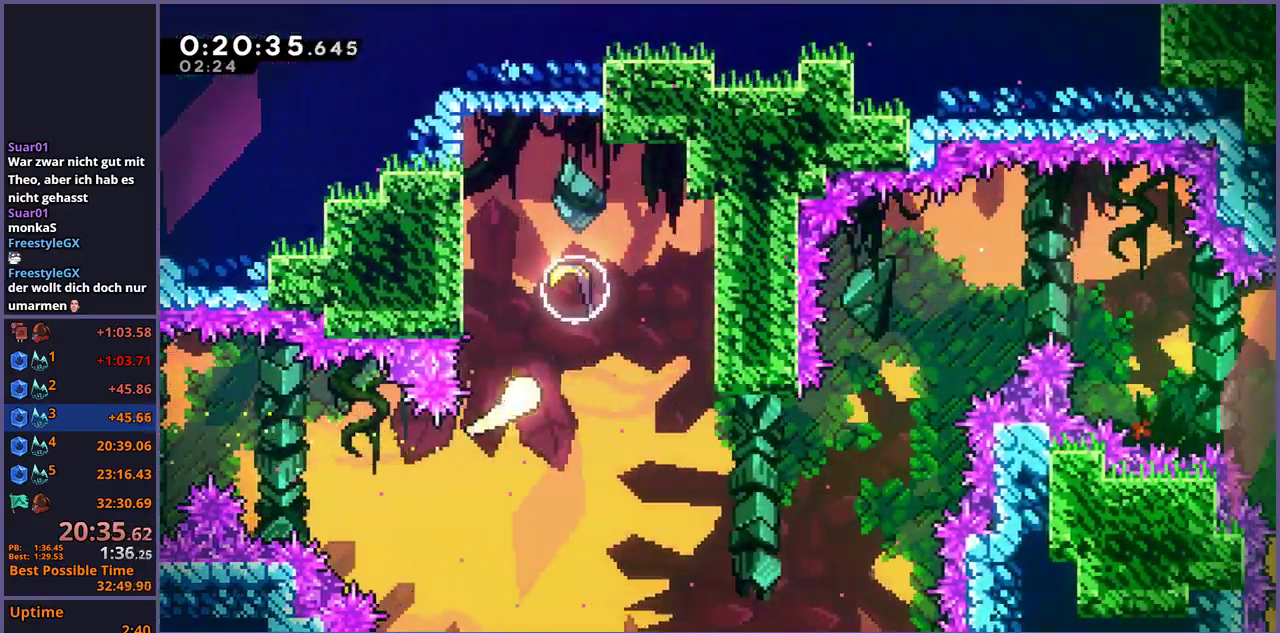
{"buttons": [], "left_stick": "down-right", "right_stick": "center", "events": [[33, "R1", "down"], [133, "R1", "up"], [150, "left_stick", "right"], [233, "left_stick", "down-right"]]}
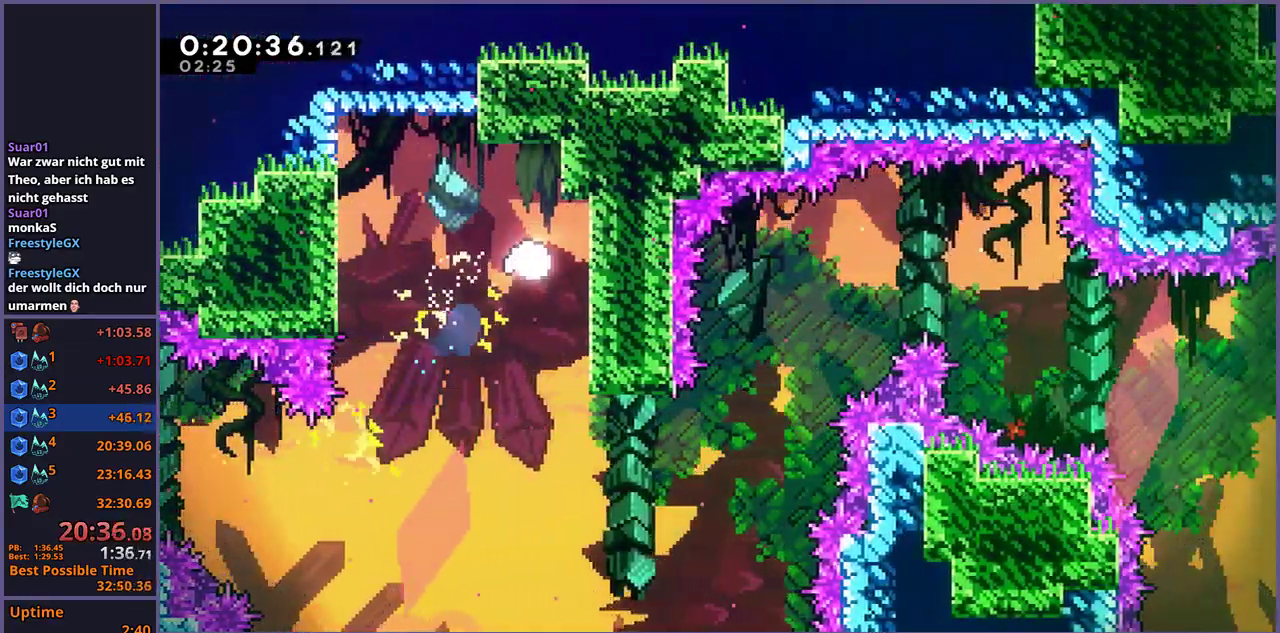
{"buttons": [], "left_stick": "right", "right_stick": "center", "events": [[433, "left_stick", "right"]]}
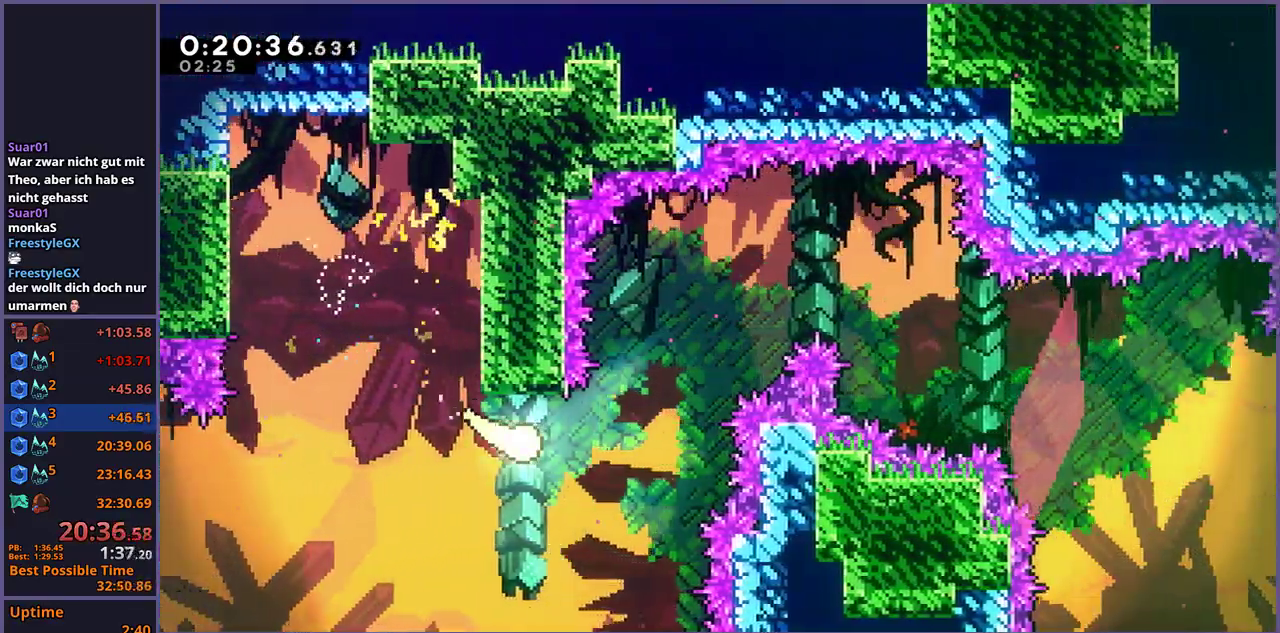
{"buttons": [], "left_stick": "right", "right_stick": "center", "events": [[150, "left_stick", "up-right"], [500, "left_stick", "right"]]}
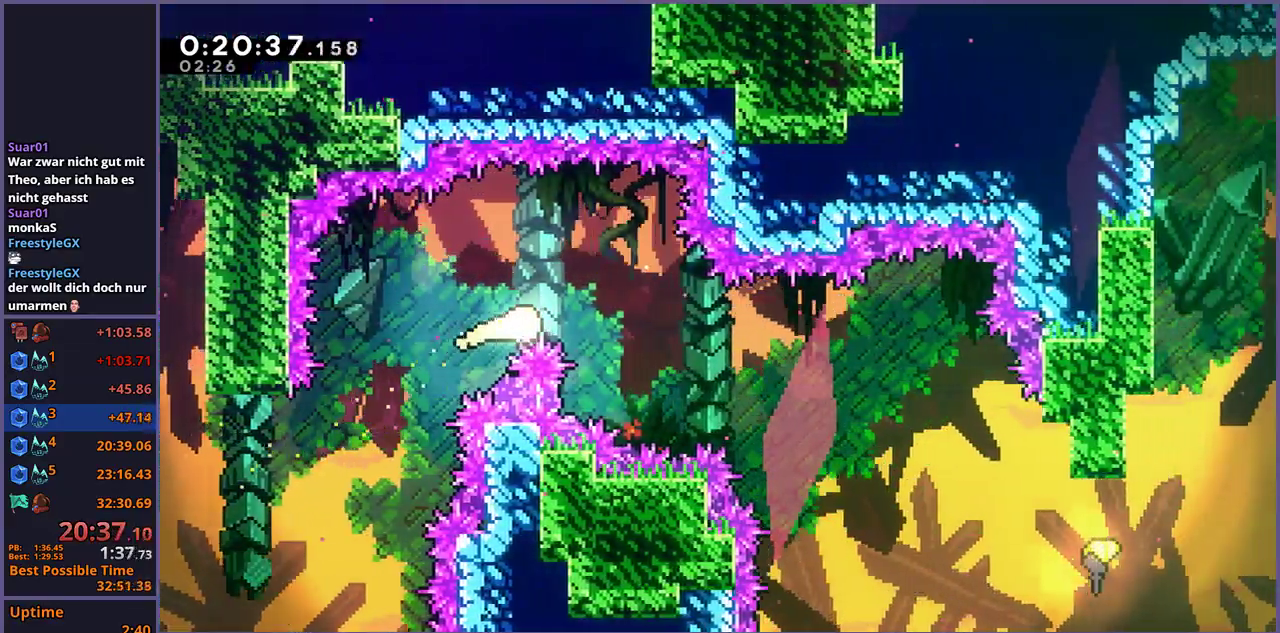
{"buttons": [], "left_stick": "right", "right_stick": "center", "events": []}
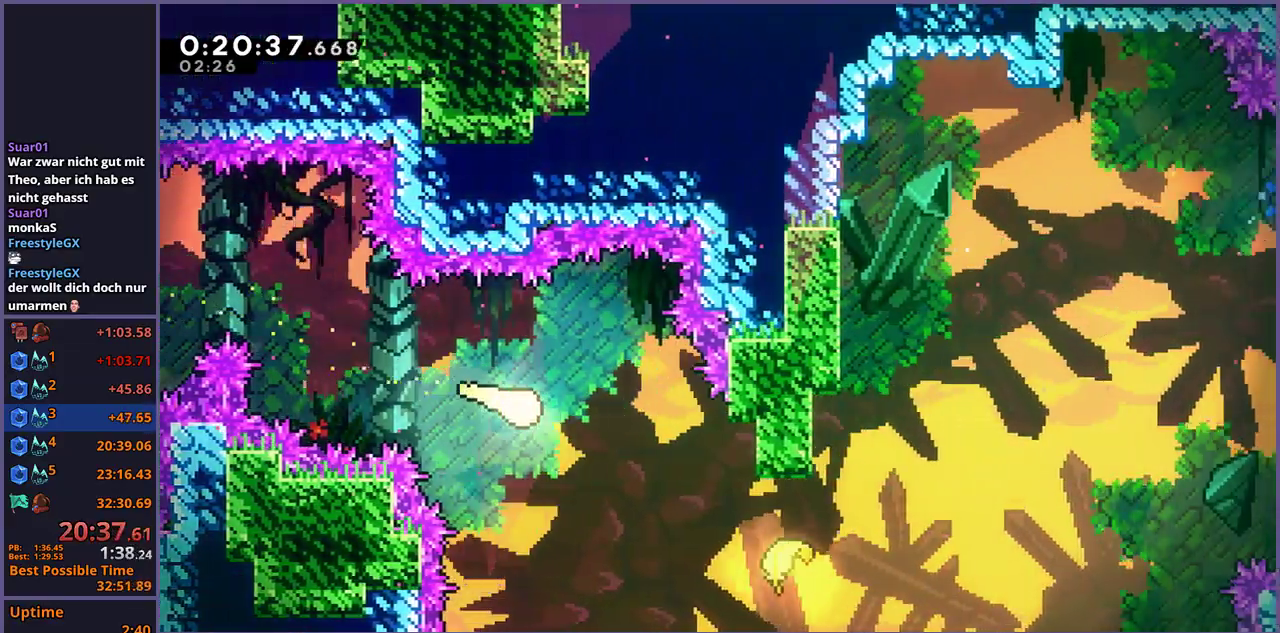
{"buttons": [], "left_stick": "right", "right_stick": "center", "events": []}
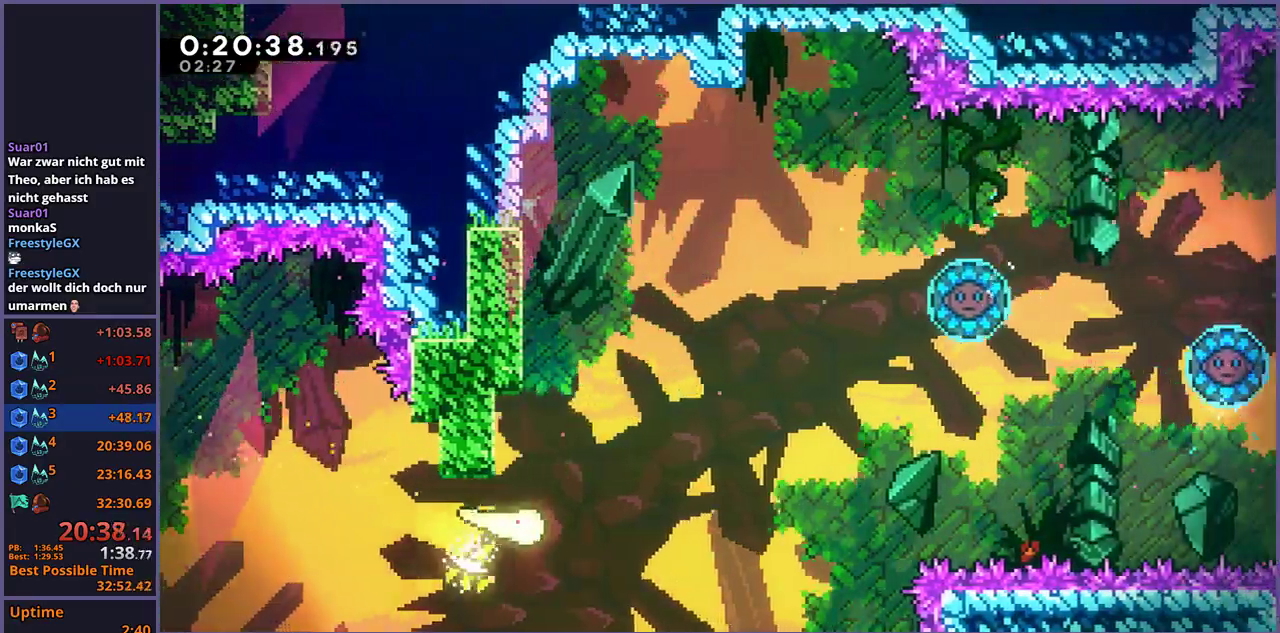
{"buttons": [], "left_stick": "right", "right_stick": "center", "events": []}
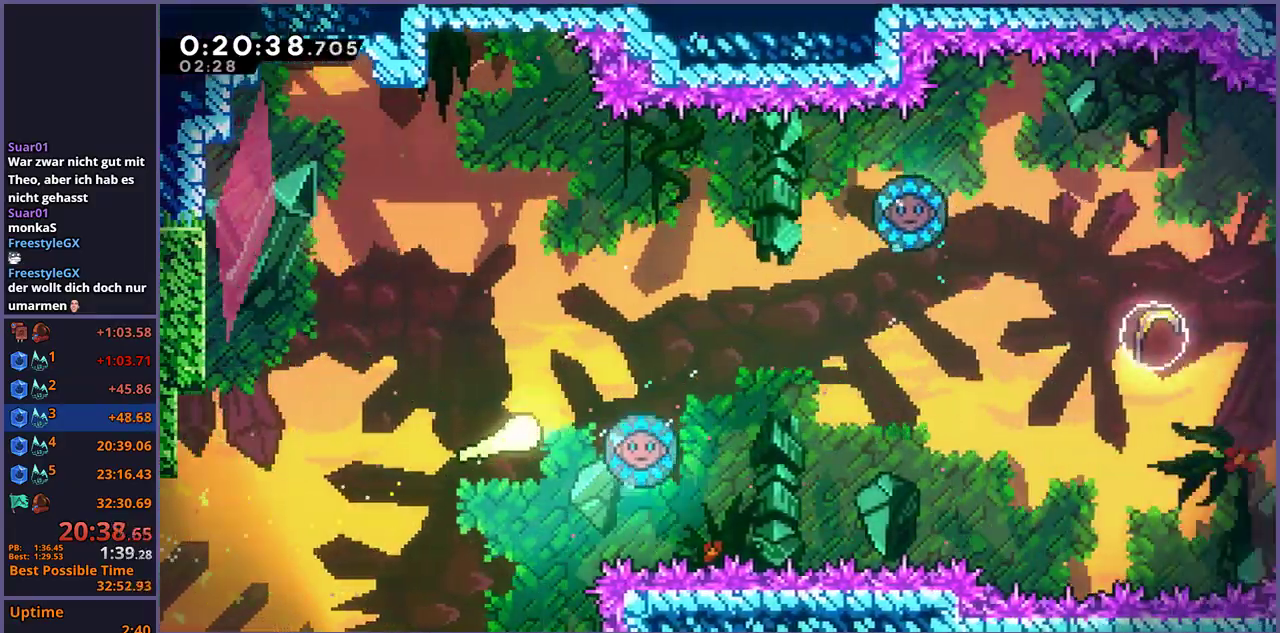
{"buttons": [], "left_stick": "right", "right_stick": "center", "events": []}
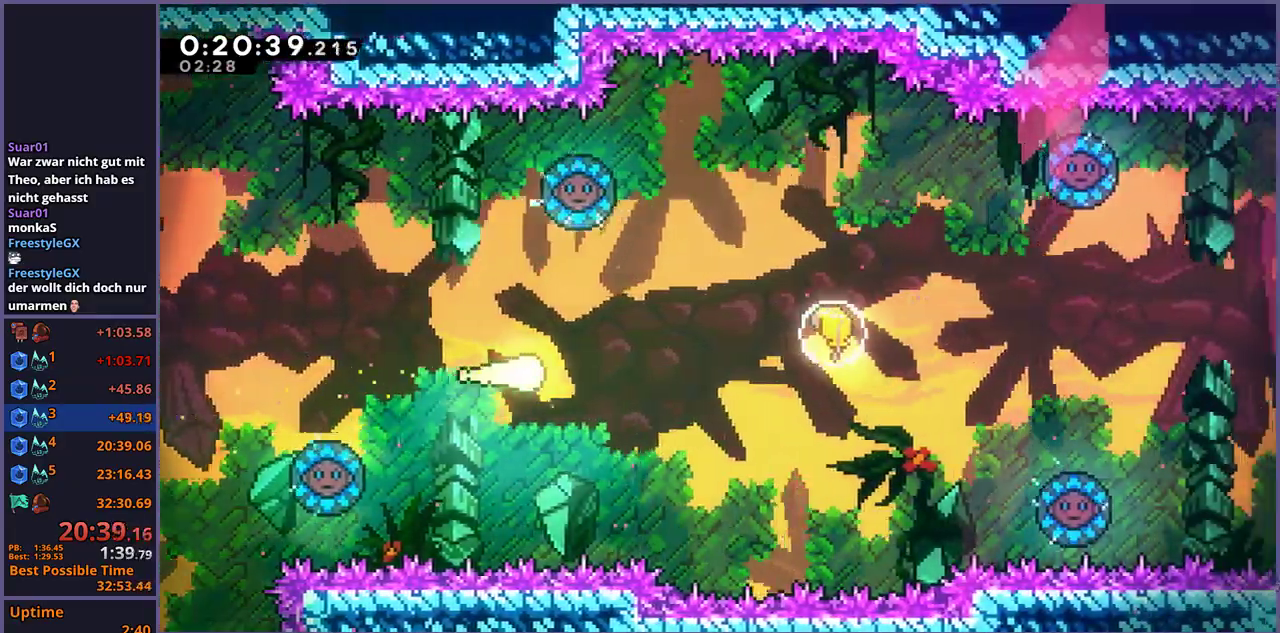
{"buttons": [], "left_stick": "right", "right_stick": "center", "events": [[267, "R1", "down"], [350, "R1", "up"]]}
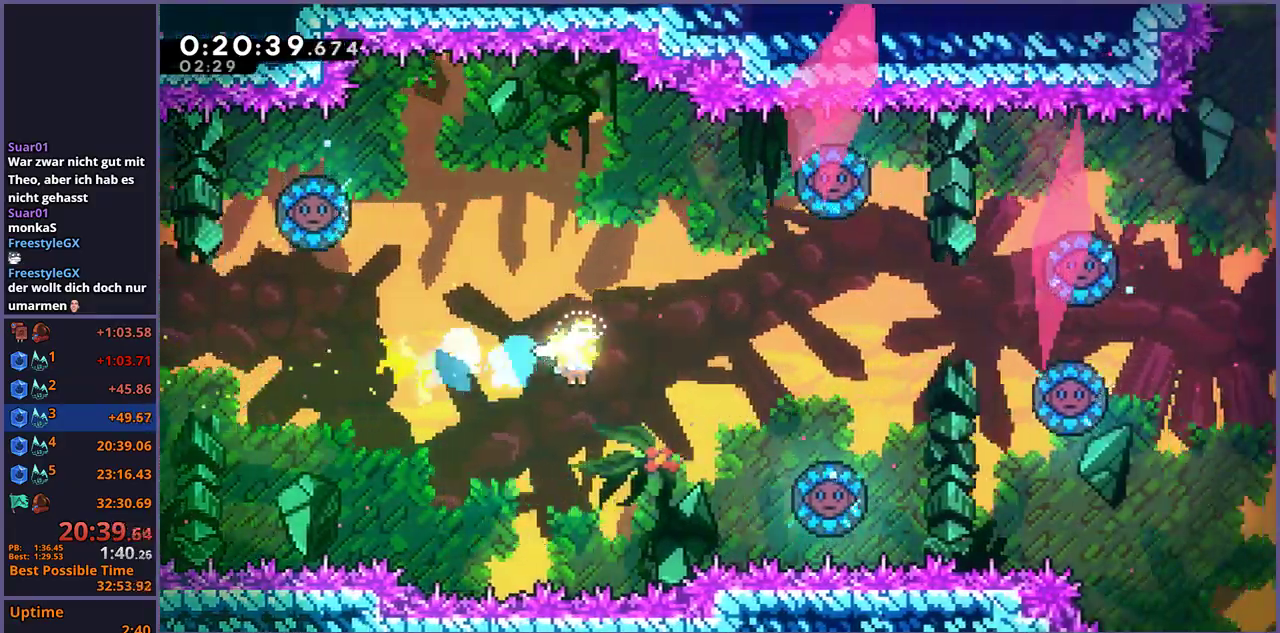
{"buttons": [], "left_stick": "down-right", "right_stick": "center", "events": [[50, "left_stick", "down-right"]]}
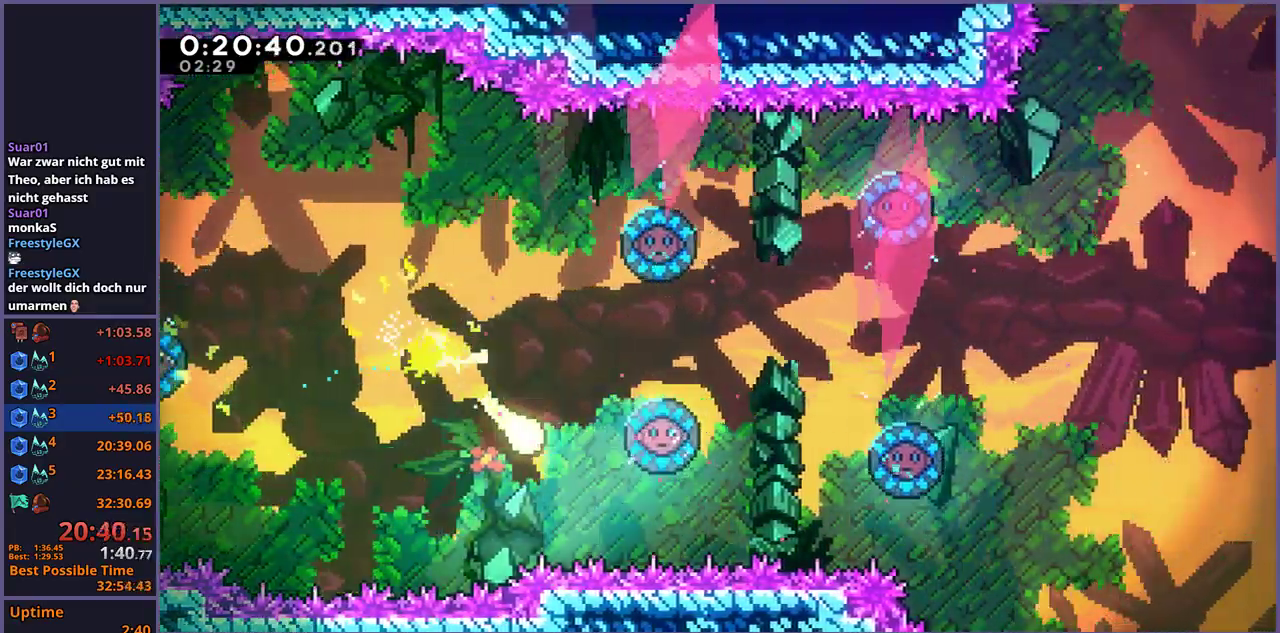
{"buttons": [], "left_stick": "up-right", "right_stick": "center", "events": [[183, "left_stick", "right"], [450, "left_stick", "up-right"]]}
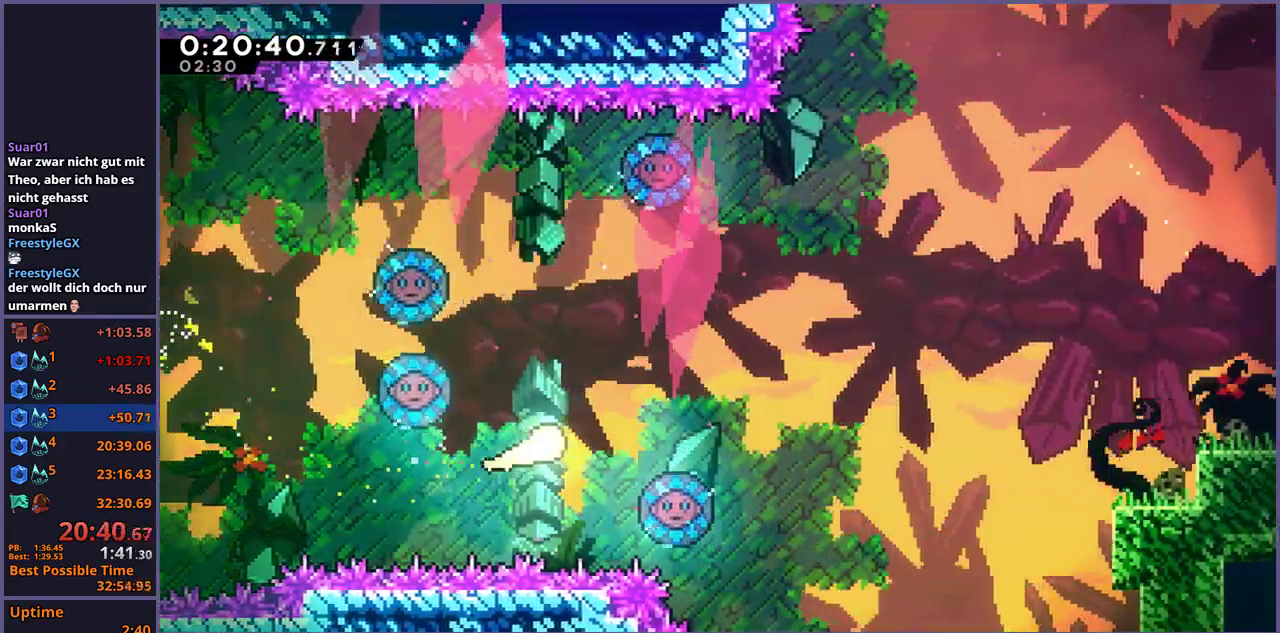
{"buttons": [], "left_stick": "right", "right_stick": "center", "events": [[217, "left_stick", "right"]]}
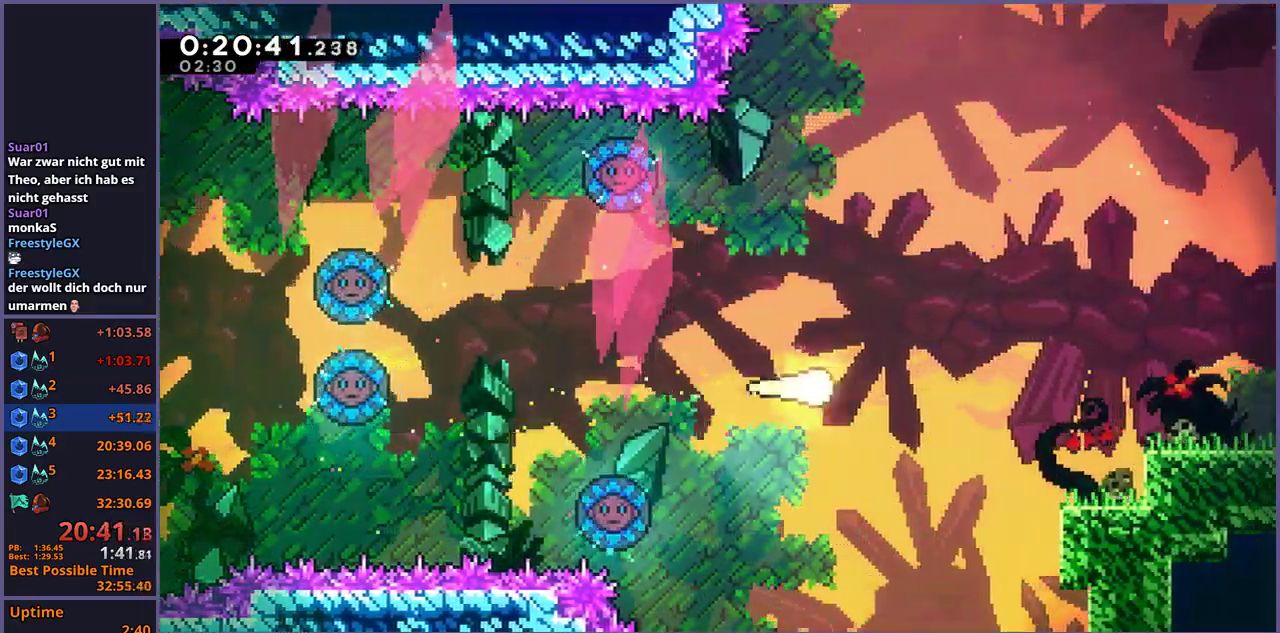
{"buttons": [], "left_stick": "down-right", "right_stick": "center", "events": [[467, "left_stick", "down-right"]]}
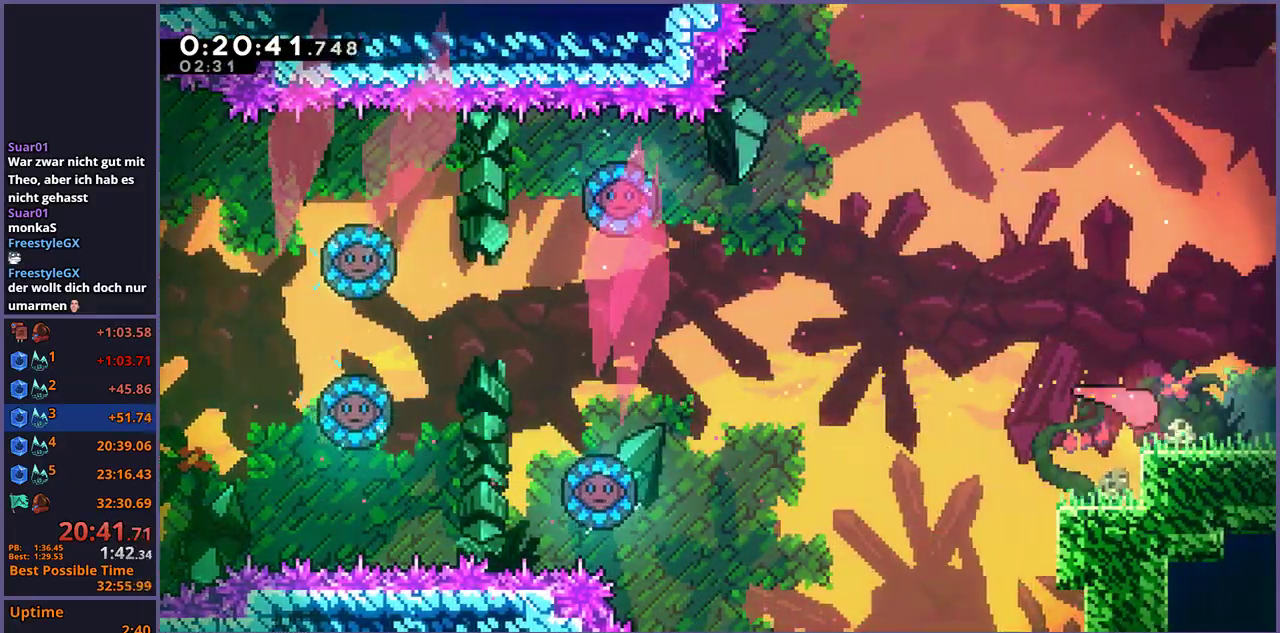
{"buttons": ["CROSS"], "left_stick": "center", "right_stick": "center", "events": [[50, "R1", "down"], [217, "CROSS", "down"], [317, "R1", "up"], [417, "left_stick", "center"]]}
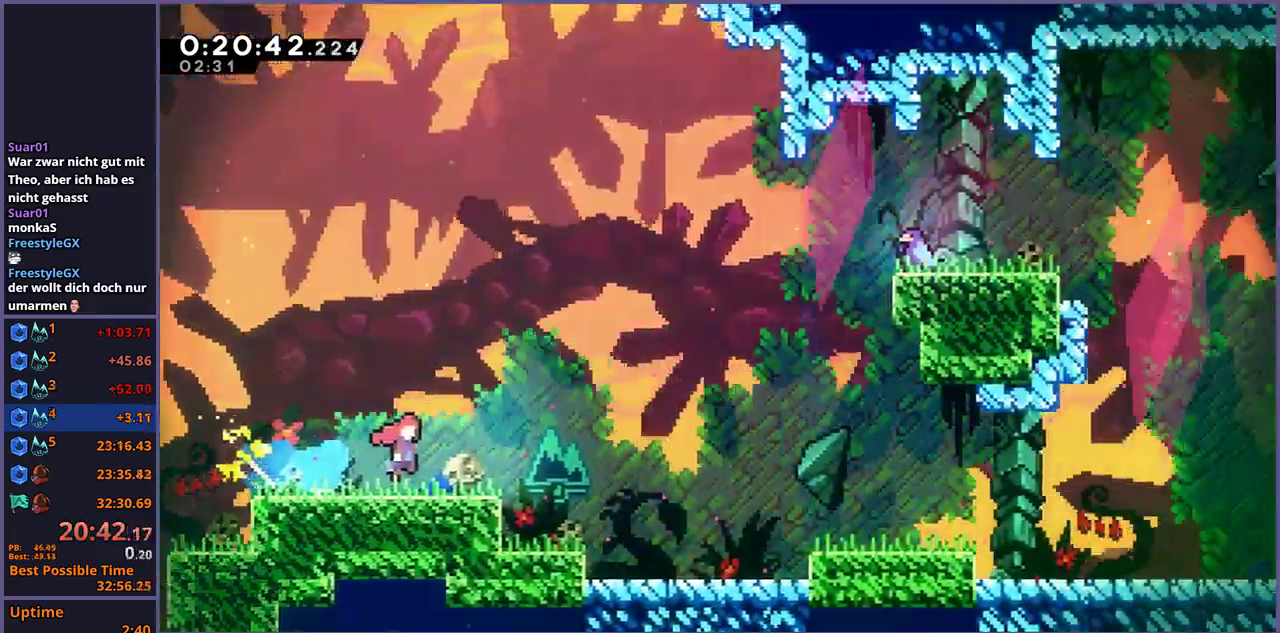
{"buttons": ["R1"], "left_stick": "down-right", "right_stick": "center", "events": [[150, "left_stick", "down-right"], [467, "R1", "down"], [483, "CROSS", "up"]]}
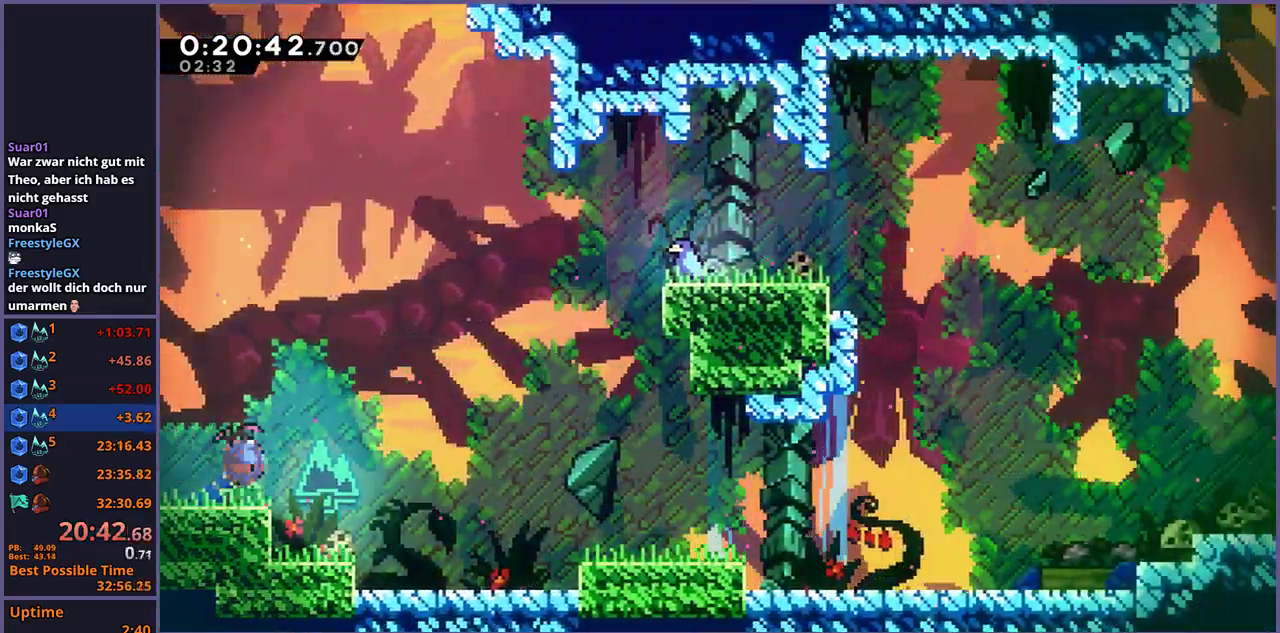
{"buttons": [], "left_stick": "down-right", "right_stick": "center", "events": [[117, "R1", "up"], [250, "CROSS", "down"], [433, "CROSS", "up"]]}
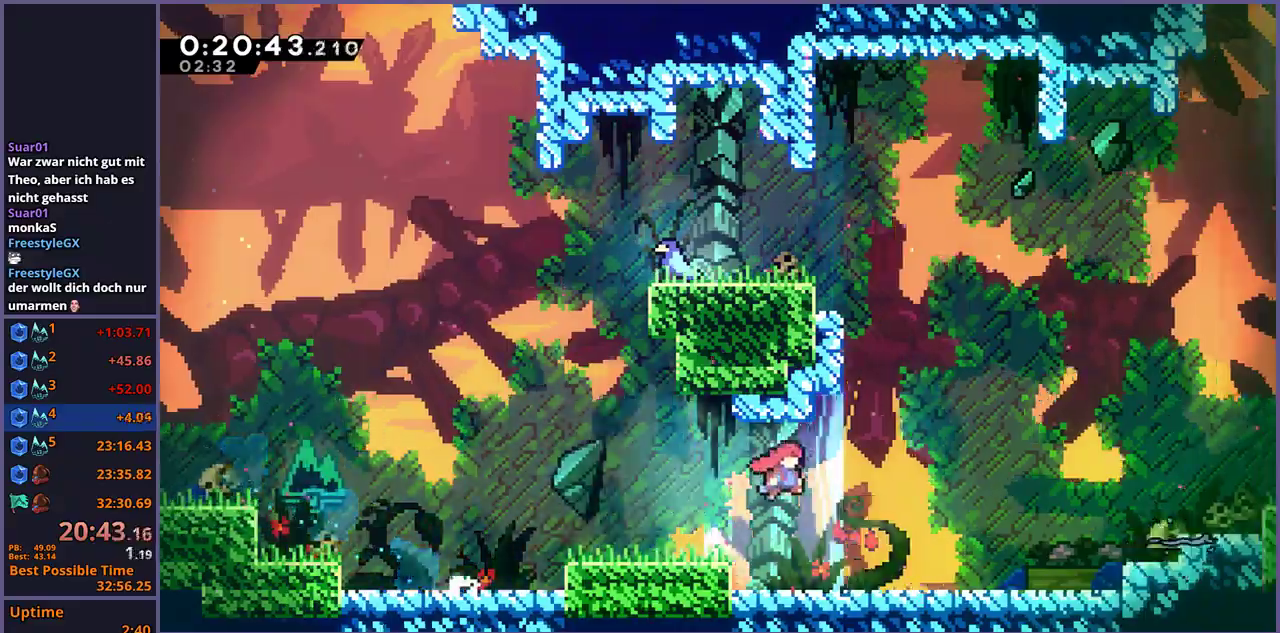
{"buttons": ["CROSS"], "left_stick": "down-right", "right_stick": "center", "events": [[250, "CROSS", "down"]]}
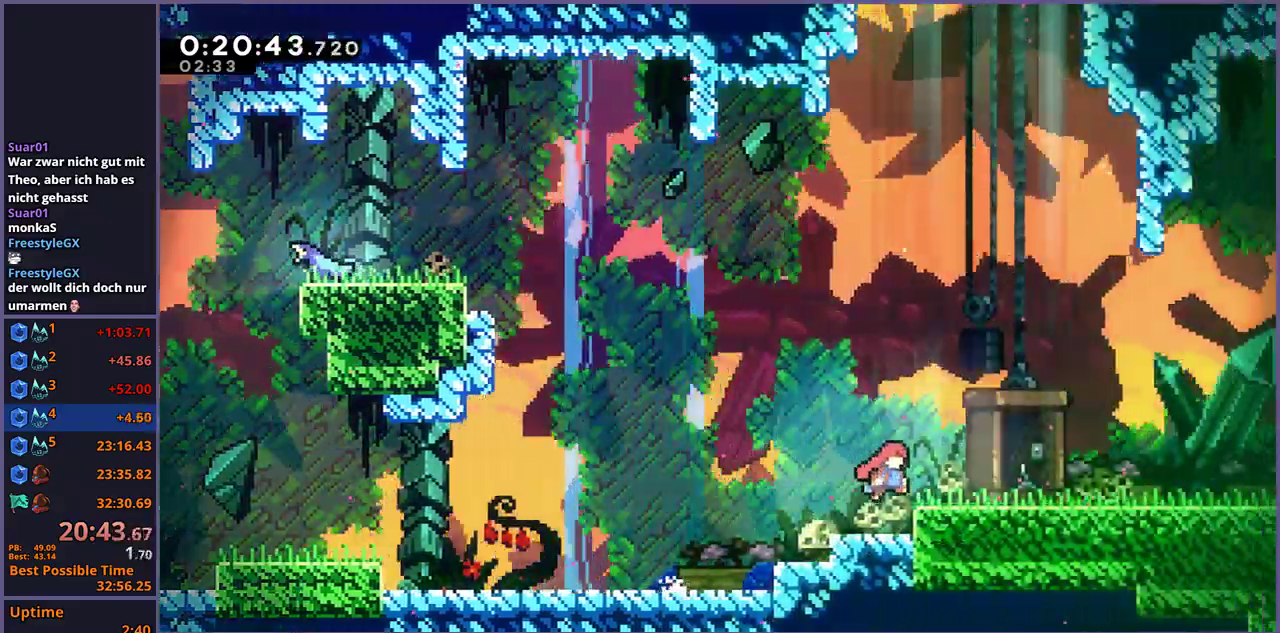
{"buttons": [], "left_stick": "center", "right_stick": "center", "events": [[100, "CROSS", "up"], [117, "R1", "down"], [300, "CROSS", "down"], [367, "R1", "up"], [450, "left_stick", "center"], [467, "CROSS", "up"]]}
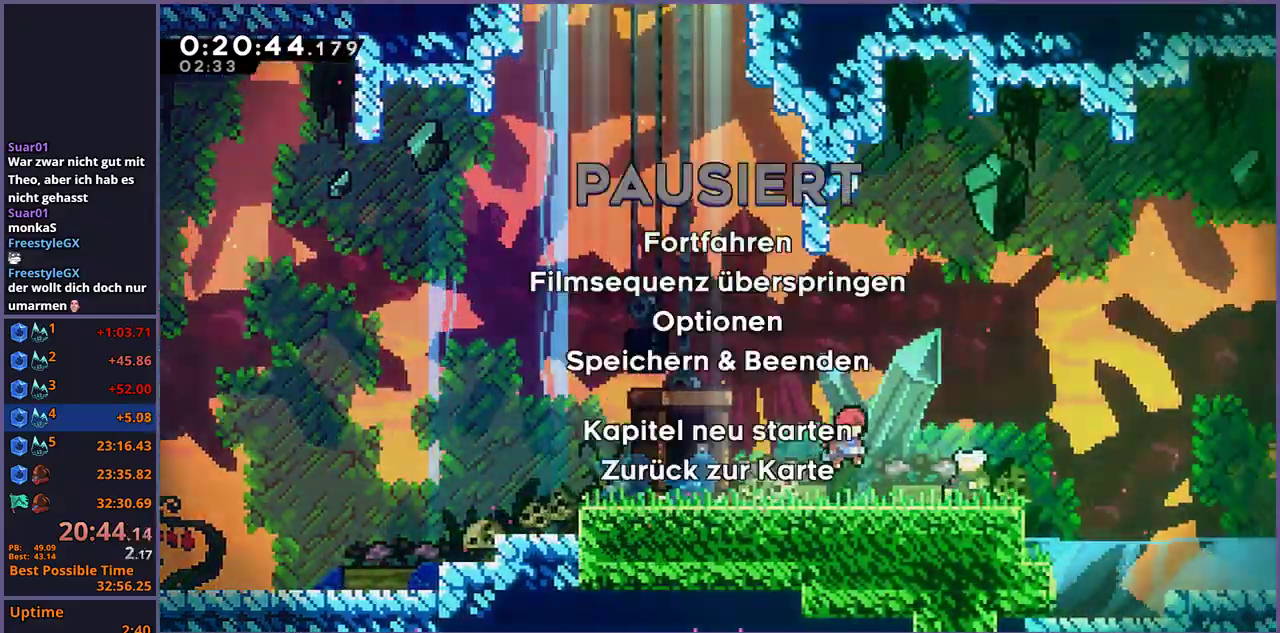
{"buttons": [], "left_stick": "down-right", "right_stick": "center", "events": [[17, "R2", "down"], [33, "DPAD_DOWN", "down"], [117, "CROSS", "down"], [117, "DPAD_DOWN", "up"], [150, "R2", "up"], [183, "CROSS", "up"], [467, "left_stick", "down-right"]]}
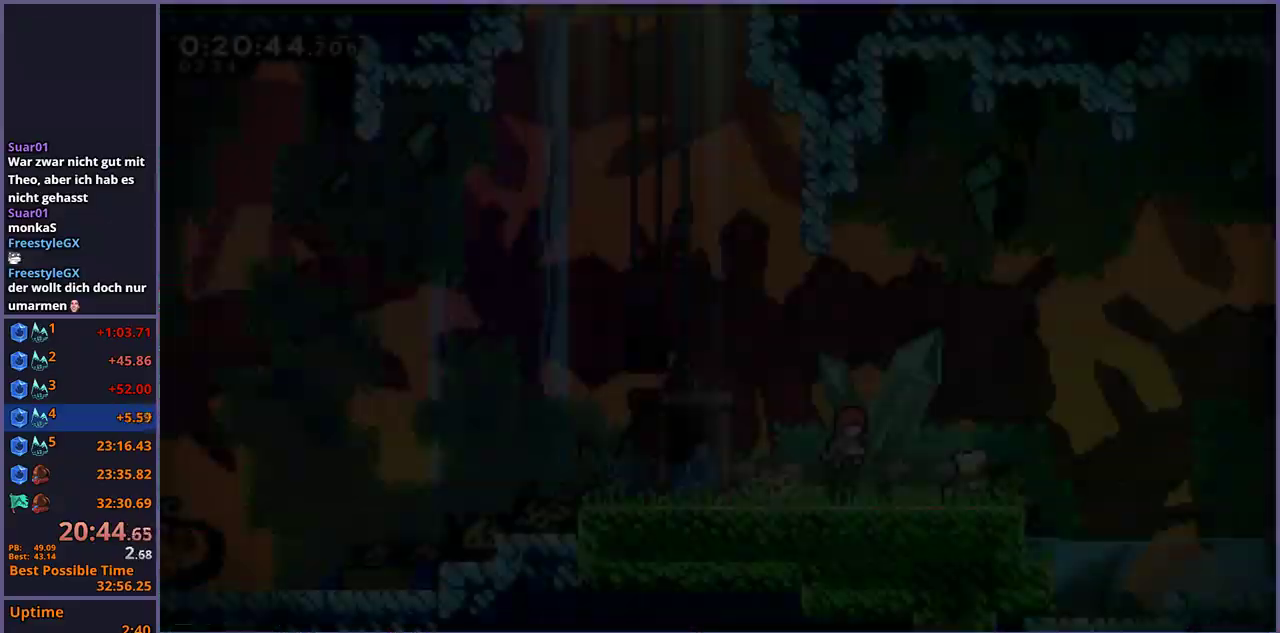
{"buttons": ["CROSS", "R1"], "left_stick": "down", "right_stick": "center", "events": [[250, "R1", "down"], [250, "left_stick", "down"], [450, "CROSS", "down"]]}
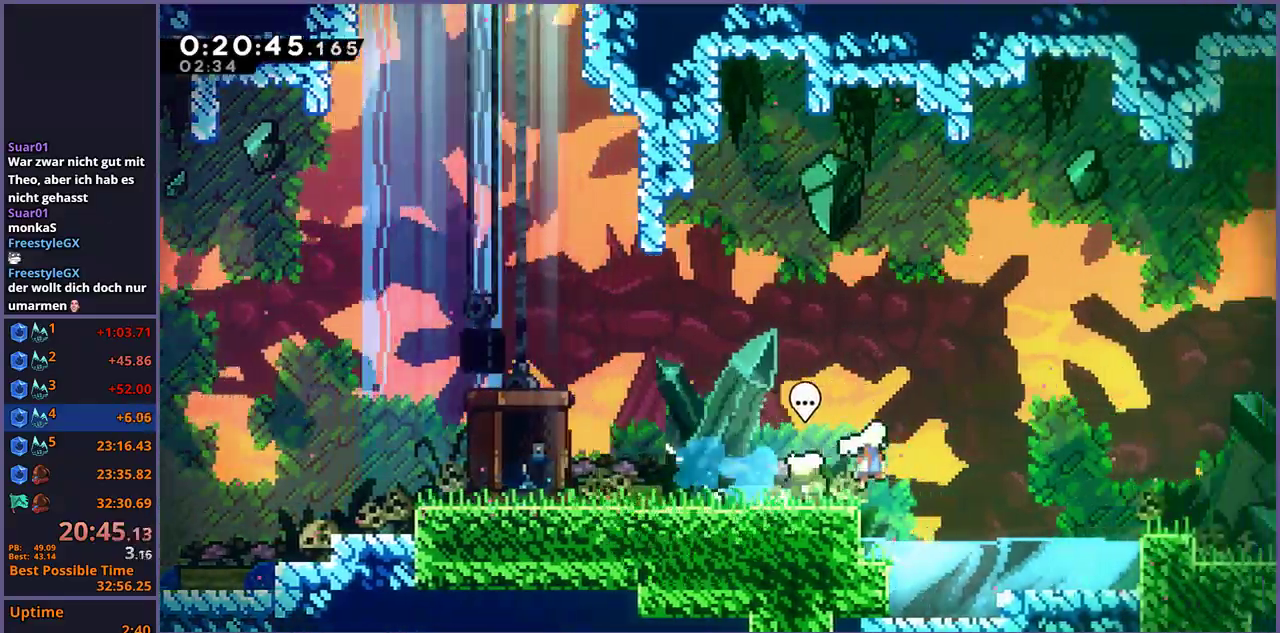
{"buttons": ["CROSS", "R1"], "left_stick": "down", "right_stick": "center", "events": [[50, "R1", "up"], [183, "CROSS", "up"], [217, "R1", "down"], [417, "CROSS", "down"]]}
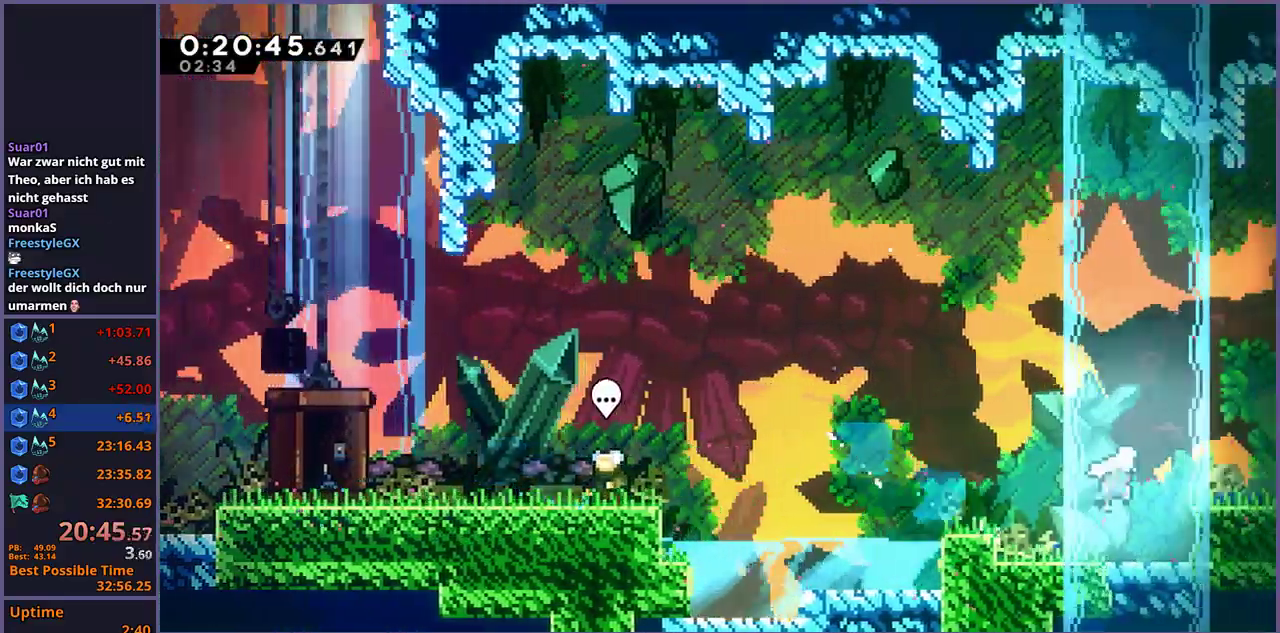
{"buttons": ["CROSS"], "left_stick": "down", "right_stick": "center", "events": [[50, "R1", "up"]]}
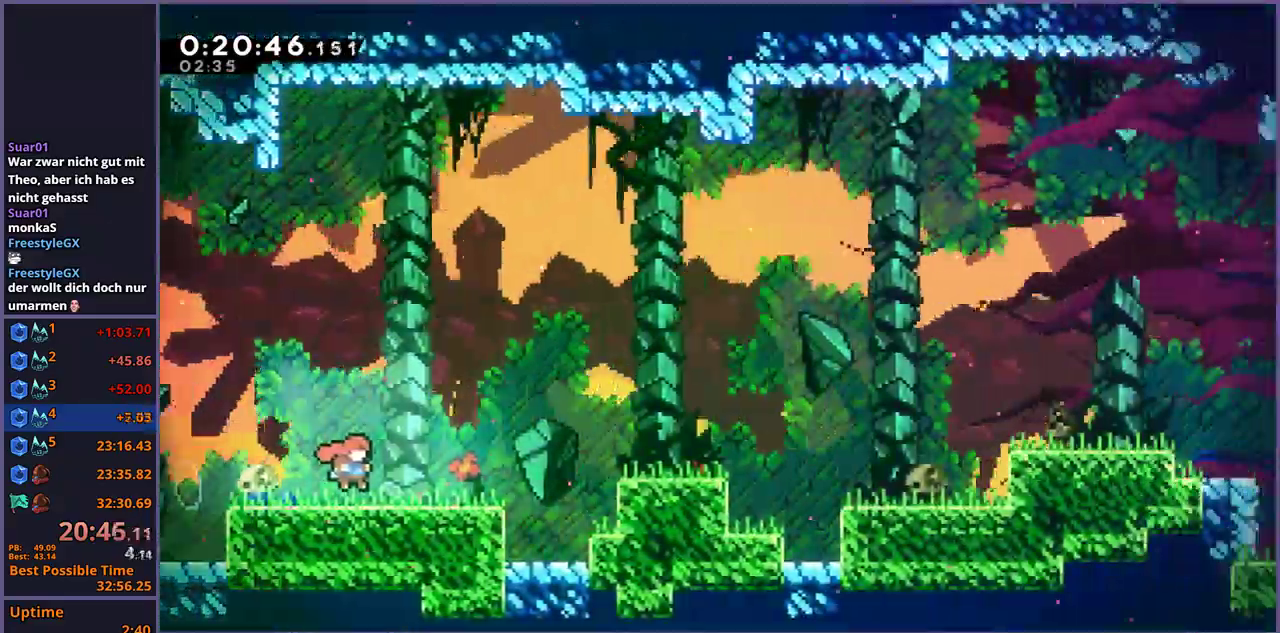
{"buttons": ["CROSS"], "left_stick": "down", "right_stick": "center", "events": [[133, "CROSS", "up"], [483, "CROSS", "down"]]}
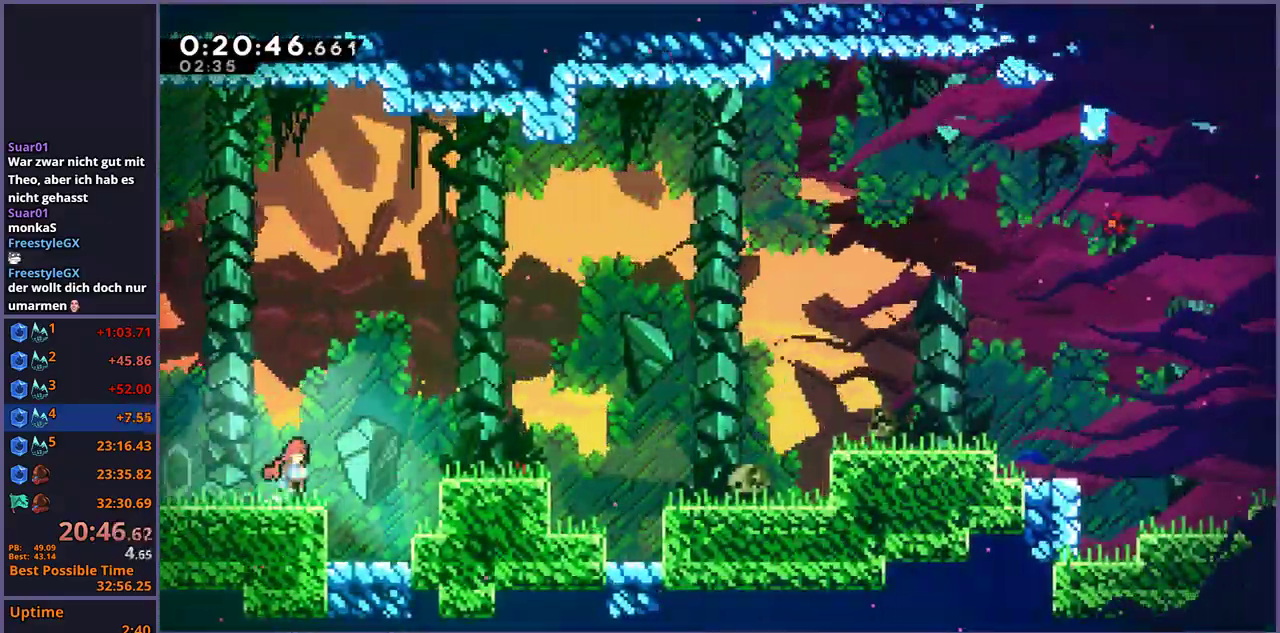
{"buttons": ["CROSS", "R1"], "left_stick": "down", "right_stick": "center", "events": [[167, "CROSS", "up"], [183, "R1", "down"], [400, "CROSS", "down"]]}